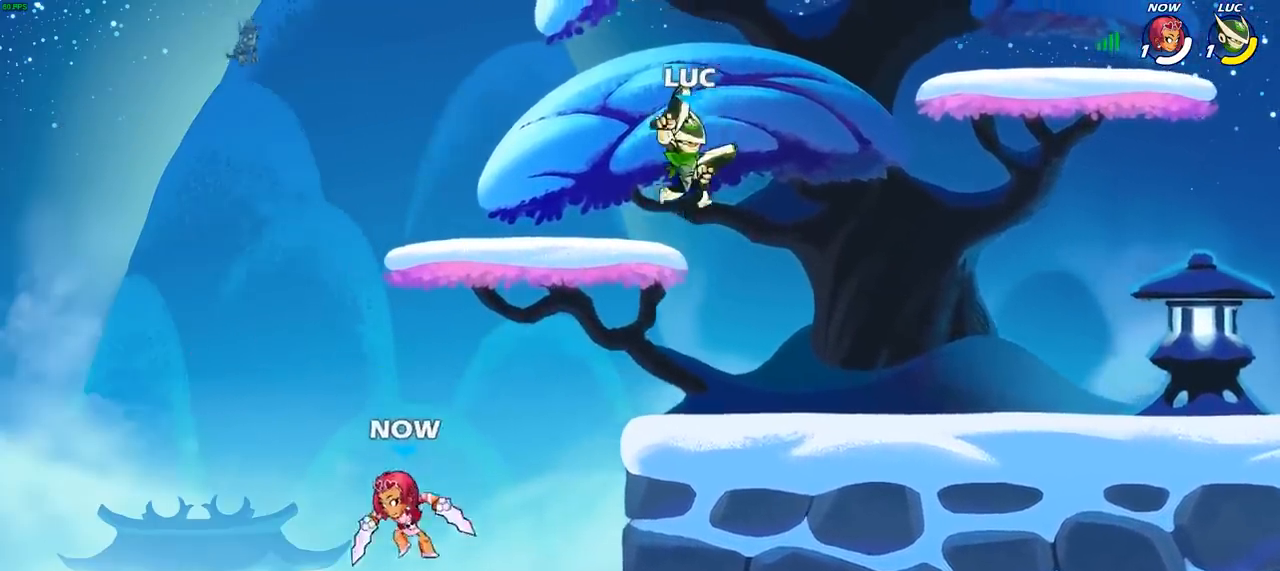
Gameplay with a controller (PlayStation layout); each line is a JSON object with the inputs held at the frame after it. "events" lists button and stick changes between this image and that frame as [ms after this image, input, new state], when the widget could be followed in between.
{"buttons": [], "left_stick": "left", "right_stick": "center", "events": []}
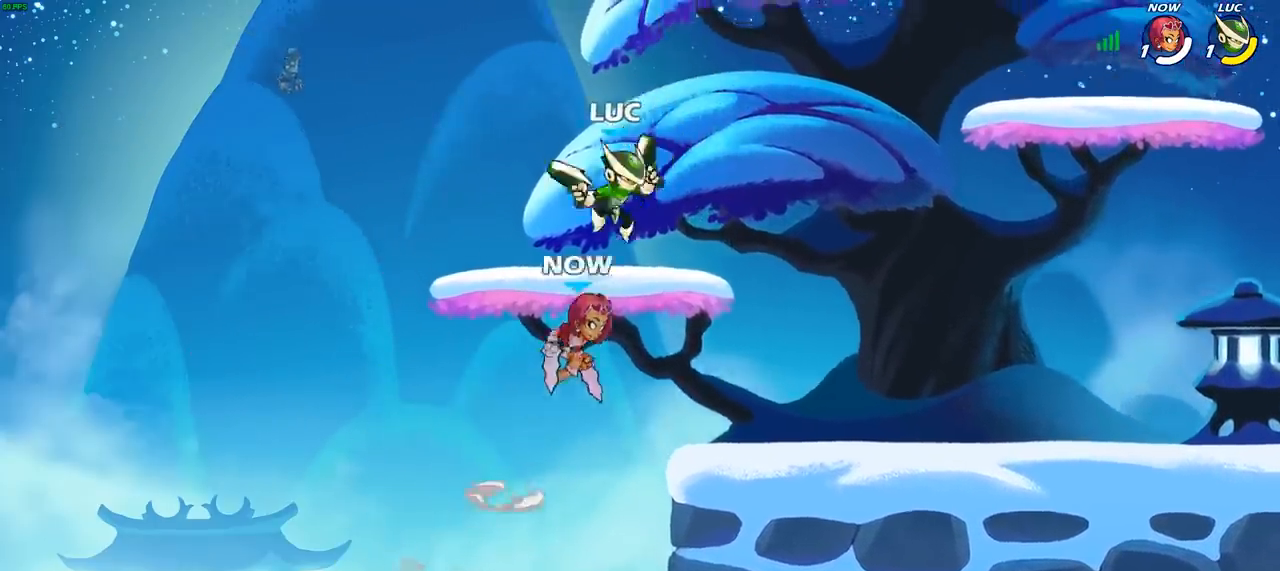
{"buttons": ["SQUARE"], "left_stick": "right", "right_stick": "center", "events": [[167, "left_stick", "up-right"], [267, "left_stick", "right"], [350, "R2", "down"], [433, "SQUARE", "down"], [450, "R2", "up"]]}
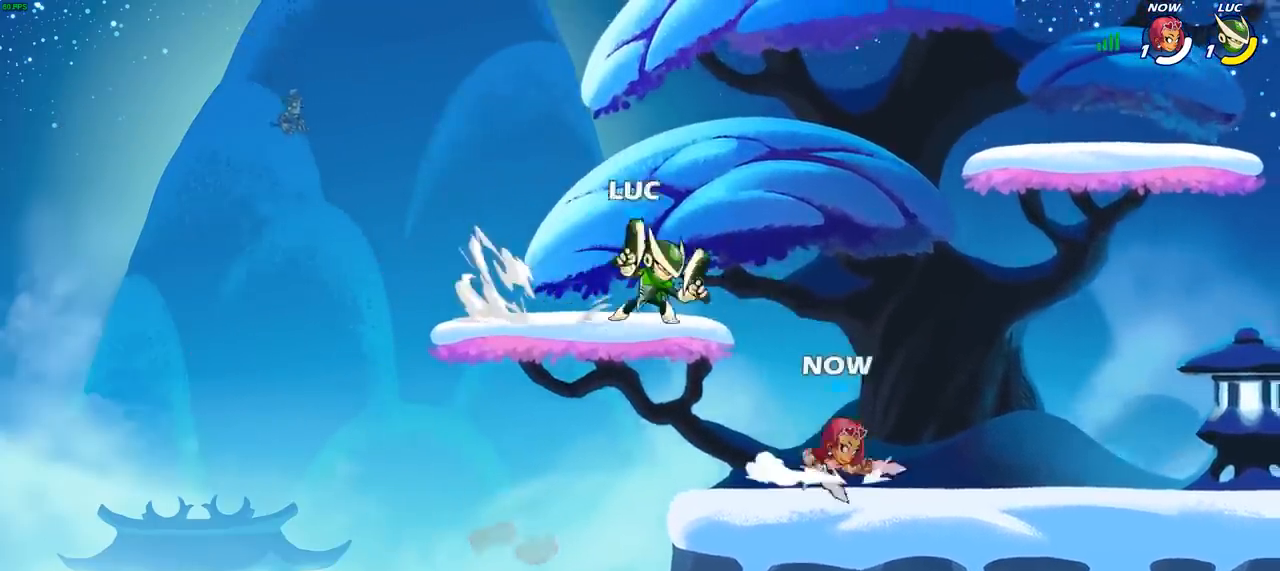
{"buttons": ["CROSS"], "left_stick": "left", "right_stick": "center", "events": [[33, "SQUARE", "up"], [117, "left_stick", "center"], [367, "left_stick", "down"], [450, "CROSS", "down"], [500, "left_stick", "left"]]}
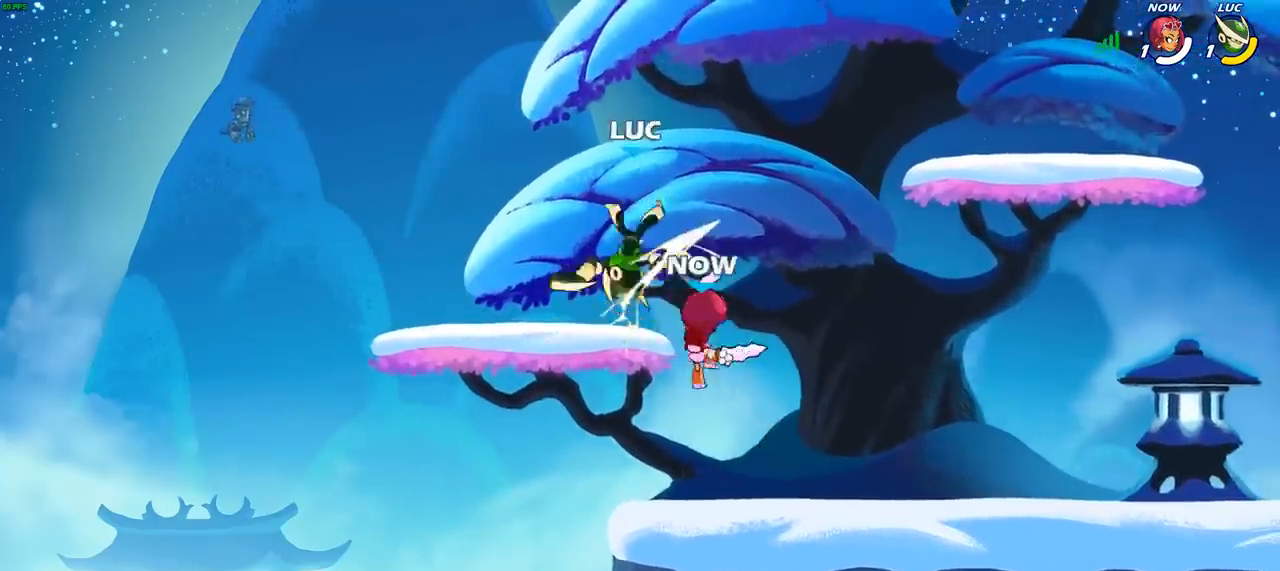
{"buttons": [], "left_stick": "up-right", "right_stick": "center", "events": [[83, "CROSS", "up"], [83, "left_stick", "up"], [133, "left_stick", "up-right"], [183, "CROSS", "down"], [267, "R2", "down"], [333, "CROSS", "up"], [433, "R2", "up"]]}
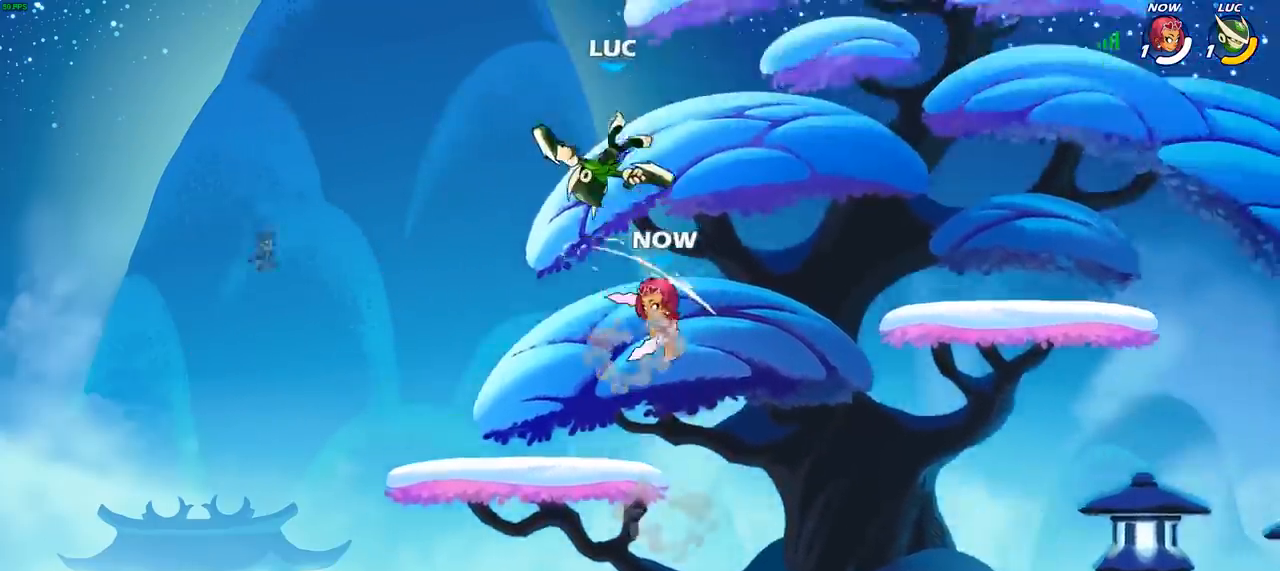
{"buttons": [], "left_stick": "up-right", "right_stick": "center", "events": [[200, "CROSS", "down"], [333, "CROSS", "up"]]}
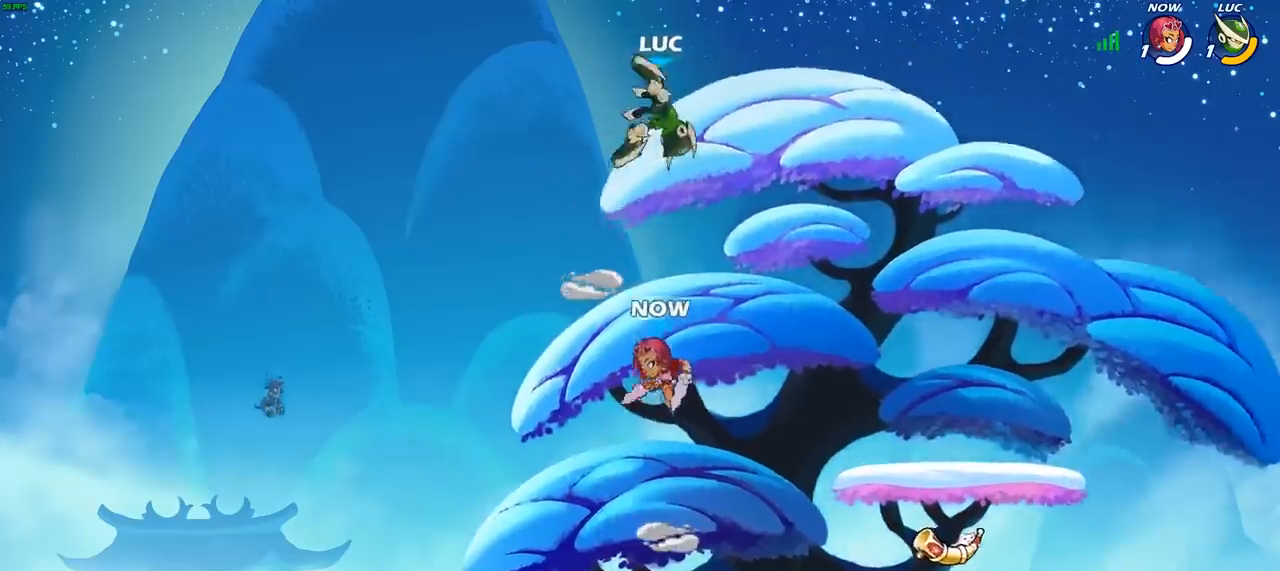
{"buttons": [], "left_stick": "down", "right_stick": "center", "events": [[67, "left_stick", "up-left"], [217, "left_stick", "down-right"], [383, "left_stick", "down"]]}
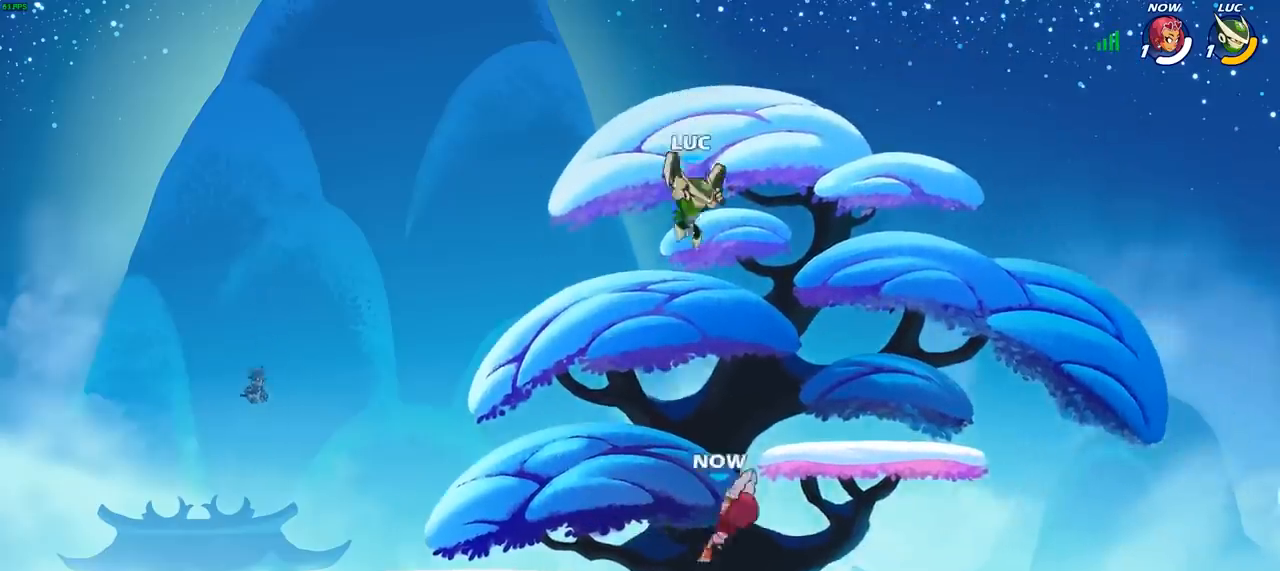
{"buttons": [], "left_stick": "down", "right_stick": "center", "events": [[217, "left_stick", "right"], [267, "left_stick", "up-right"], [283, "CROSS", "down"], [383, "CROSS", "up"], [383, "SQUARE", "down"], [383, "right_stick", "down-left"], [467, "SQUARE", "up"], [467, "left_stick", "down"], [483, "right_stick", "center"]]}
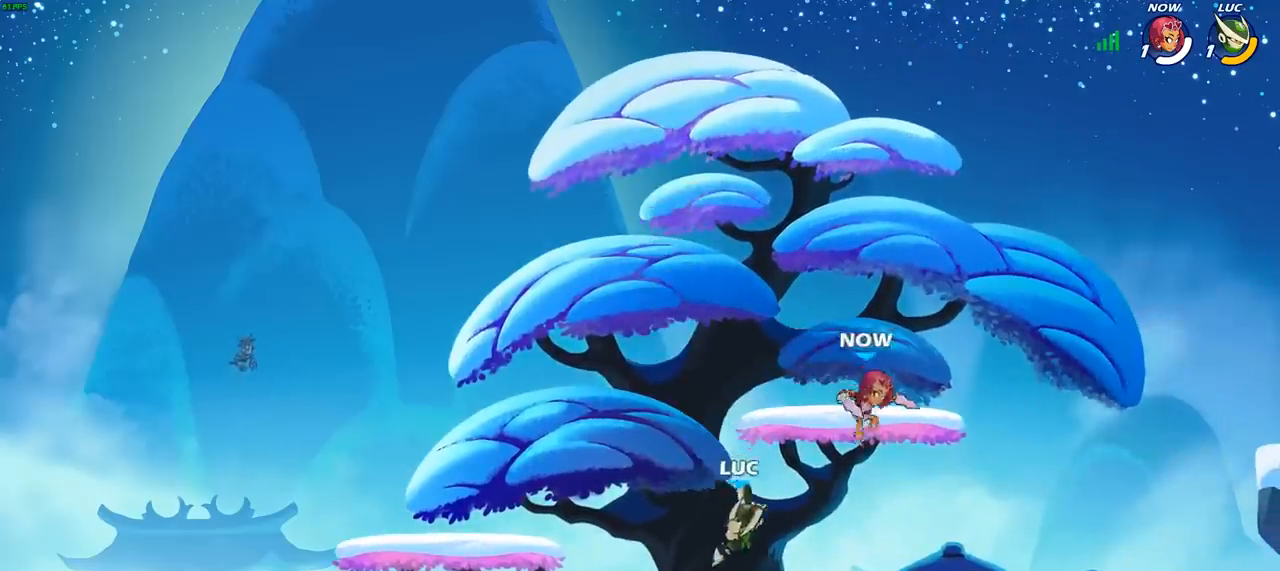
{"buttons": [], "left_stick": "right", "right_stick": "center", "events": [[150, "left_stick", "right"]]}
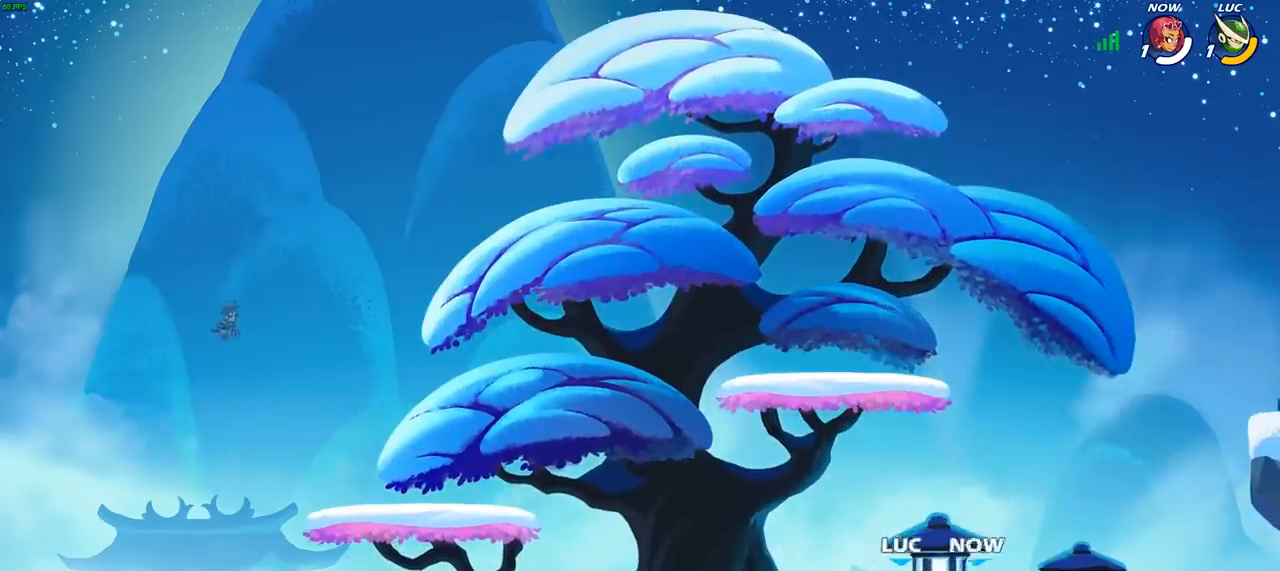
{"buttons": [], "left_stick": "left", "right_stick": "center", "events": [[17, "CROSS", "down"], [83, "R2", "down"], [117, "left_stick", "up"], [150, "CROSS", "up"], [267, "R2", "up"], [300, "left_stick", "left"]]}
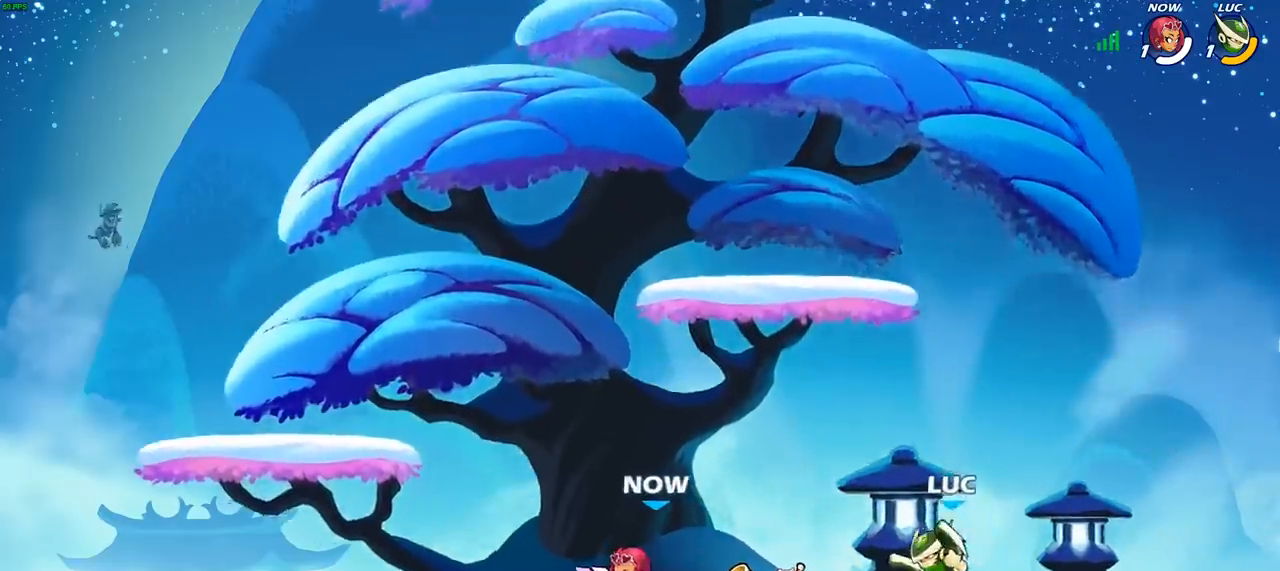
{"buttons": [], "left_stick": "center", "right_stick": "center", "events": [[17, "SQUARE", "down"], [67, "right_stick", "down"], [117, "SQUARE", "up"], [133, "right_stick", "center"], [217, "left_stick", "center"]]}
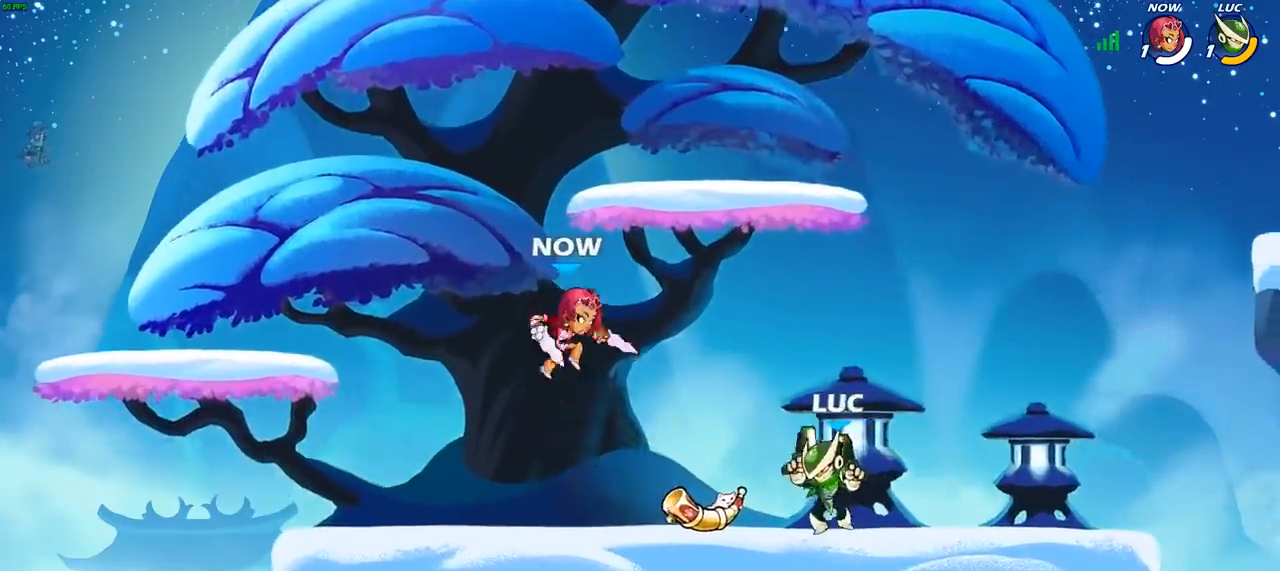
{"buttons": [], "left_stick": "left", "right_stick": "center", "events": [[50, "CROSS", "down"], [50, "left_stick", "left"], [100, "SQUARE", "down"], [150, "CROSS", "up"], [167, "SQUARE", "up"], [233, "left_stick", "center"], [400, "left_stick", "left"]]}
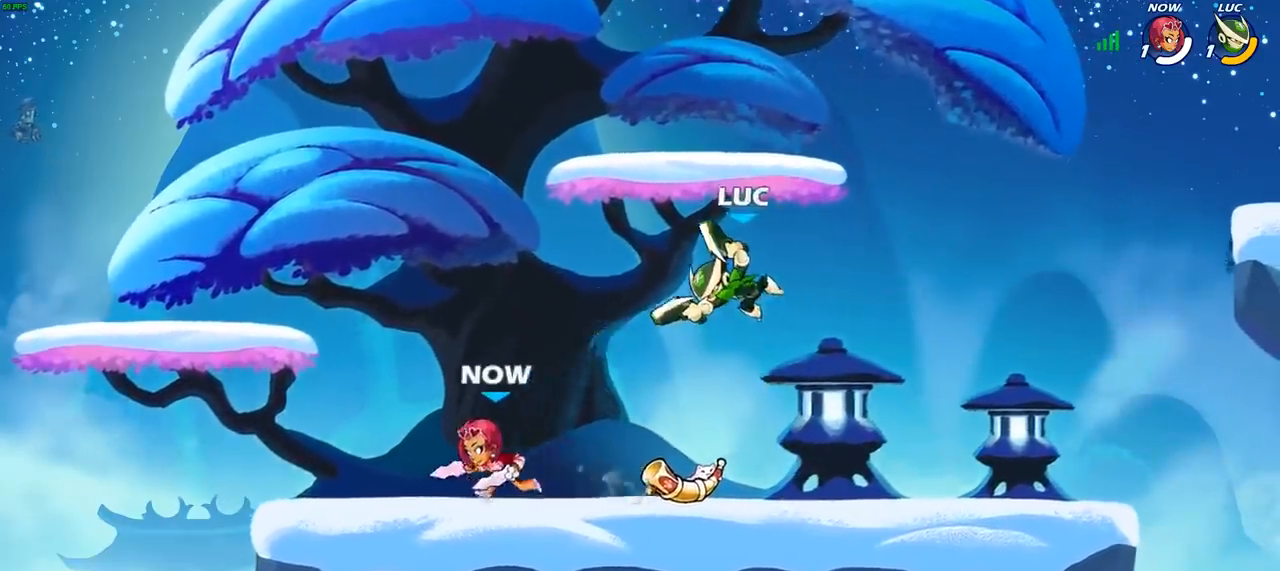
{"buttons": ["R2"], "left_stick": "up", "right_stick": "center", "events": [[267, "CROSS", "down"], [367, "R2", "down"], [367, "left_stick", "up"], [400, "CROSS", "up"]]}
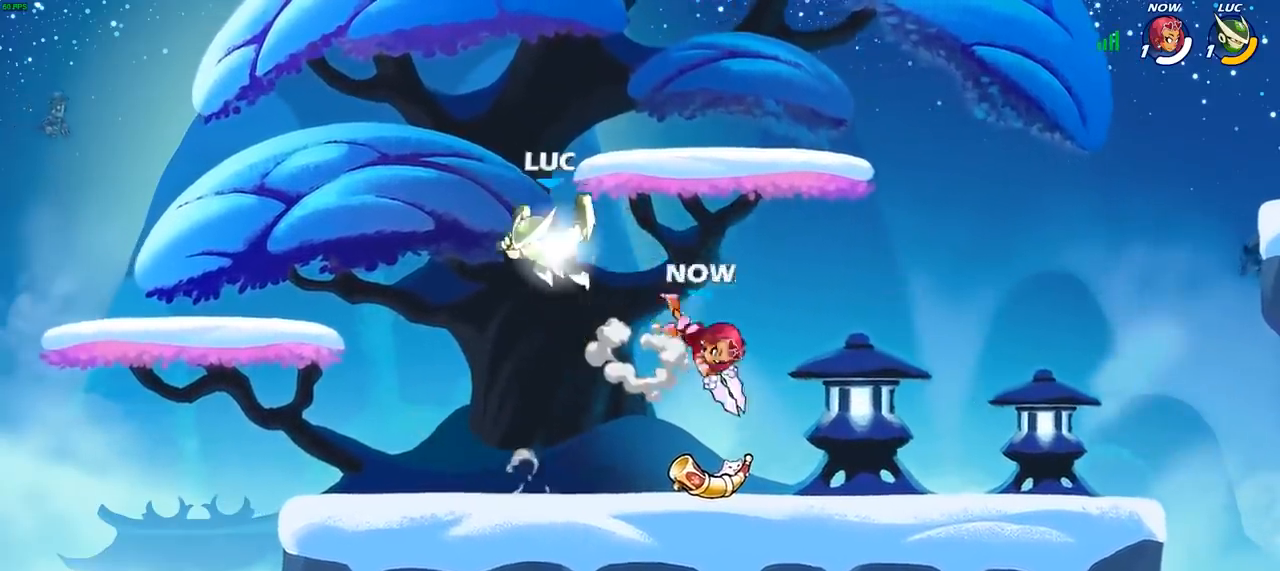
{"buttons": [], "left_stick": "left", "right_stick": "center", "events": [[67, "left_stick", "right"], [133, "R2", "up"], [133, "left_stick", "down"], [367, "left_stick", "left"]]}
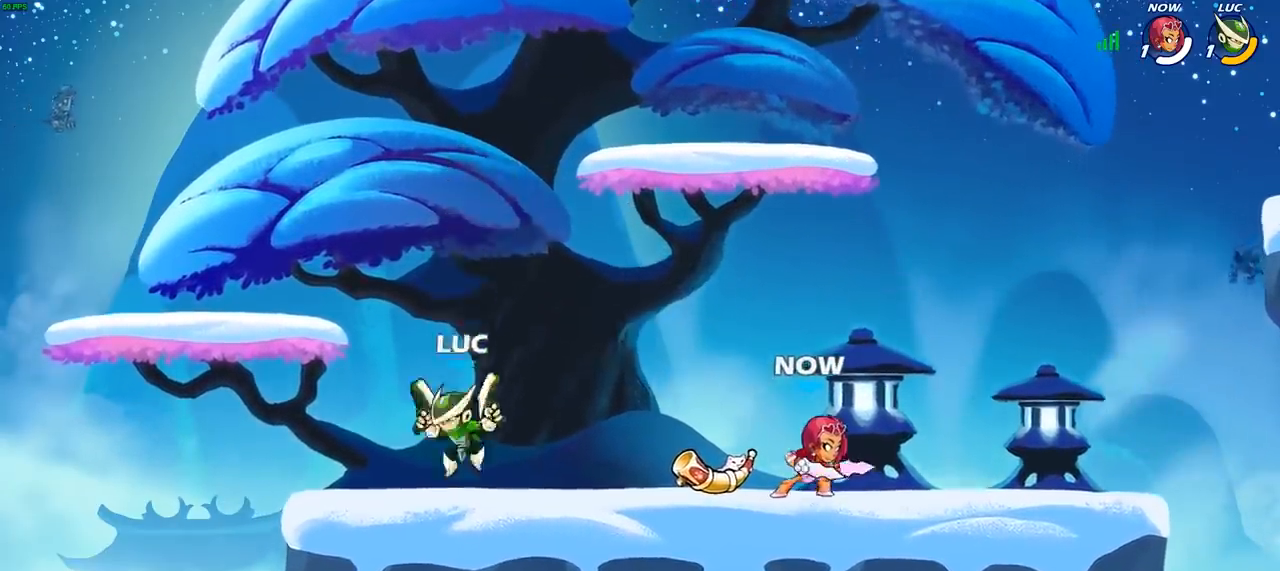
{"buttons": ["R2"], "left_stick": "right", "right_stick": "center", "events": [[233, "left_stick", "right"], [433, "R2", "down"]]}
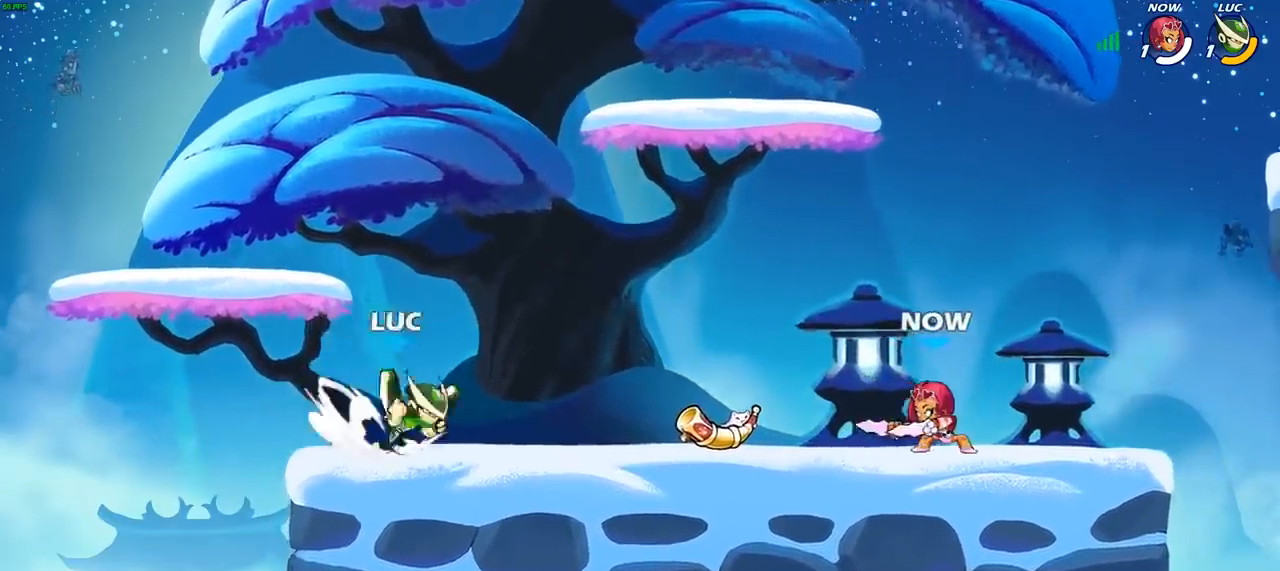
{"buttons": [], "left_stick": "center", "right_stick": "center", "events": [[67, "R2", "up"], [100, "left_stick", "down"], [250, "left_stick", "center"], [333, "SQUARE", "down"], [400, "SQUARE", "up"]]}
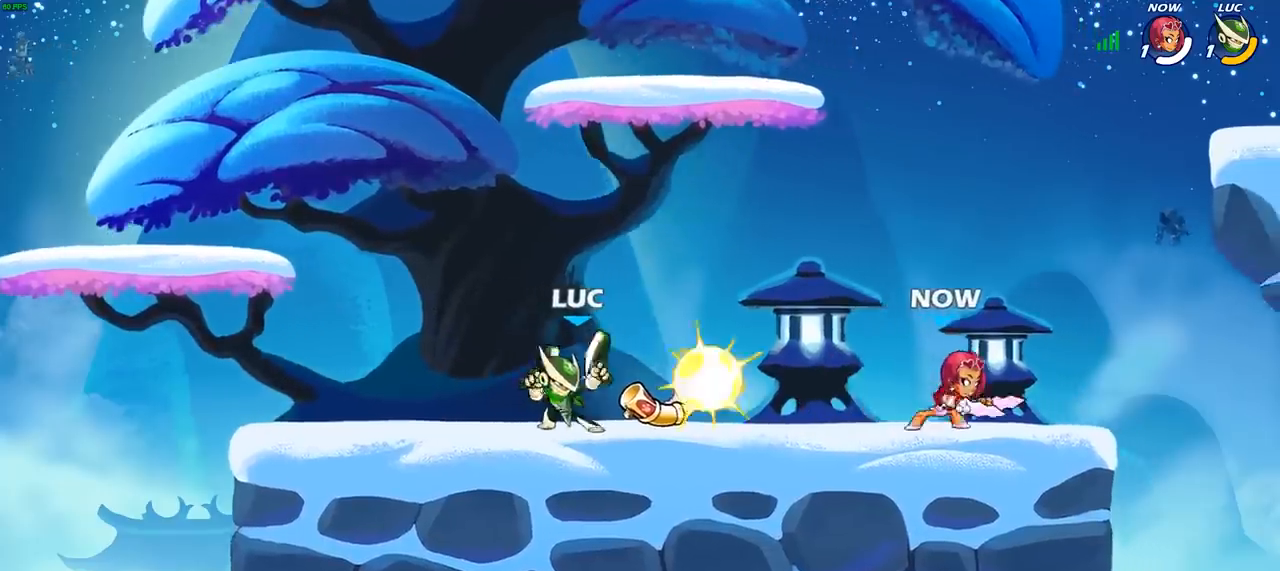
{"buttons": ["CROSS"], "left_stick": "left", "right_stick": "center", "events": [[300, "left_stick", "left"], [483, "CROSS", "down"]]}
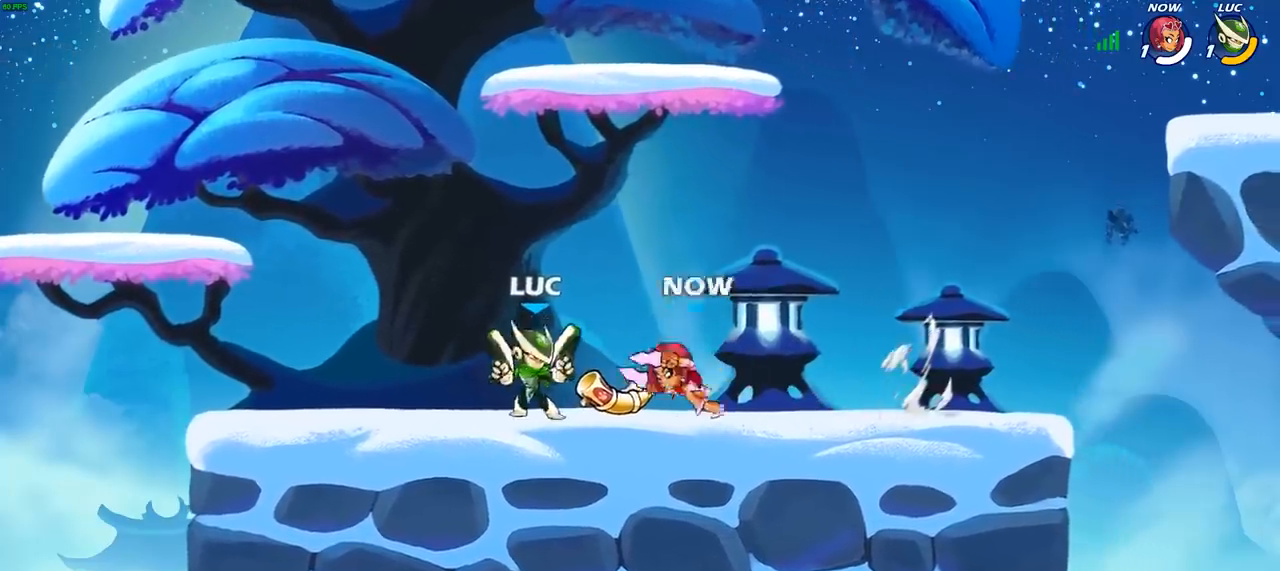
{"buttons": [], "left_stick": "up-right", "right_stick": "center", "events": [[50, "left_stick", "up-left"], [67, "R2", "down"], [150, "CROSS", "up"], [250, "left_stick", "up"], [283, "R2", "up"], [367, "left_stick", "right"], [433, "left_stick", "up-right"]]}
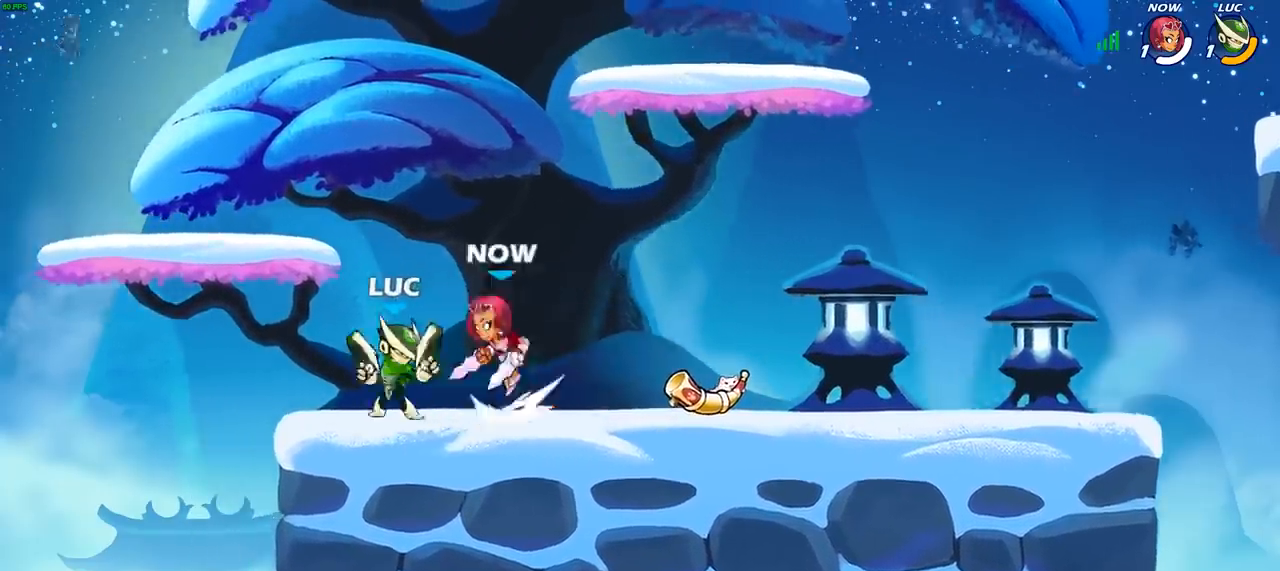
{"buttons": [], "left_stick": "left", "right_stick": "center", "events": [[17, "CROSS", "down"], [17, "R2", "down"], [33, "left_stick", "up"], [167, "CROSS", "up"], [233, "R2", "up"], [250, "left_stick", "center"], [367, "left_stick", "left"]]}
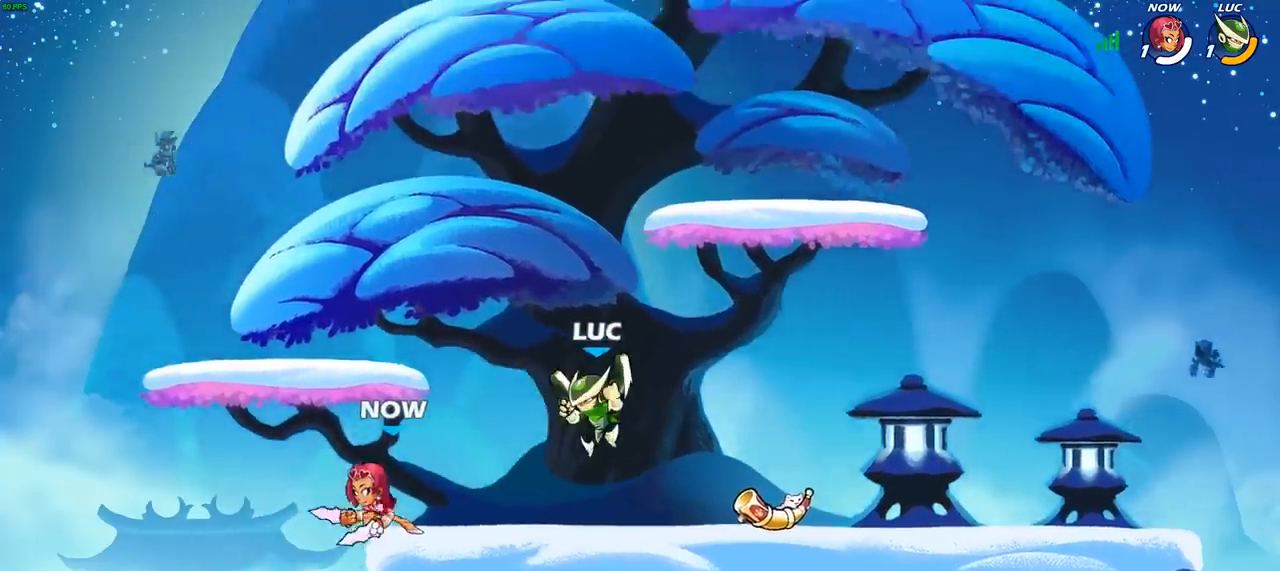
{"buttons": [], "left_stick": "left", "right_stick": "center", "events": [[100, "SQUARE", "down"], [150, "left_stick", "center"], [167, "SQUARE", "up"], [417, "left_stick", "left"]]}
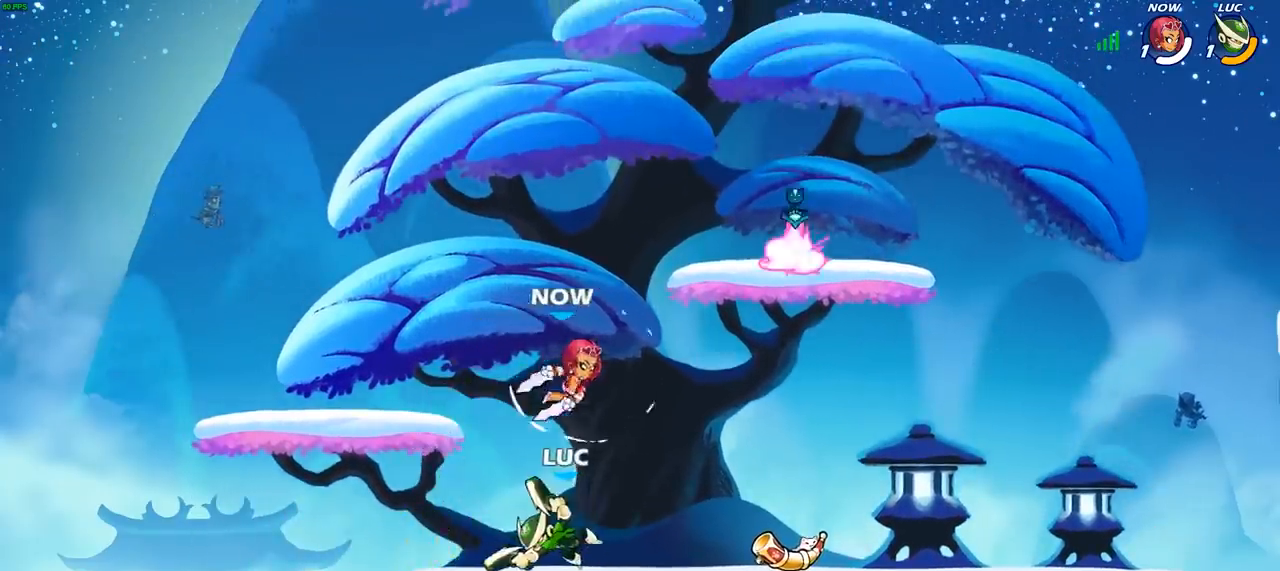
{"buttons": ["CROSS", "R2"], "left_stick": "up-left", "right_stick": "center", "events": [[217, "left_stick", "right"], [400, "CROSS", "down"], [400, "left_stick", "up-left"], [500, "R2", "down"]]}
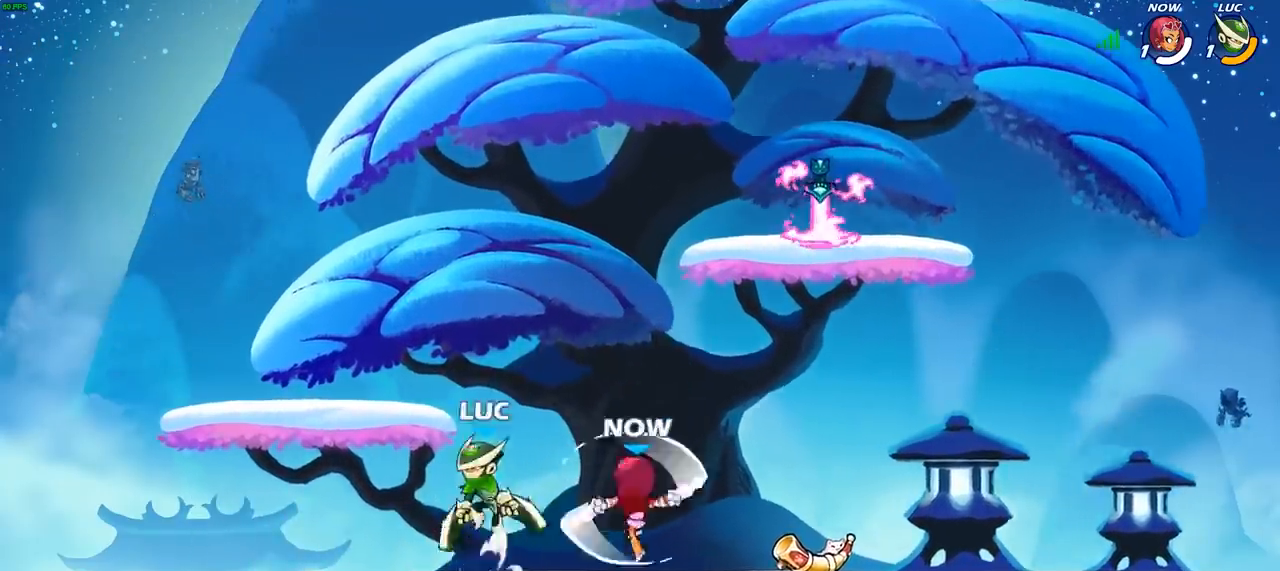
{"buttons": [], "left_stick": "center", "right_stick": "center", "events": [[67, "CROSS", "up"], [117, "left_stick", "up-right"], [167, "R2", "up"], [217, "left_stick", "right"], [350, "SQUARE", "down"], [350, "left_stick", "down"], [417, "SQUARE", "up"], [467, "left_stick", "center"]]}
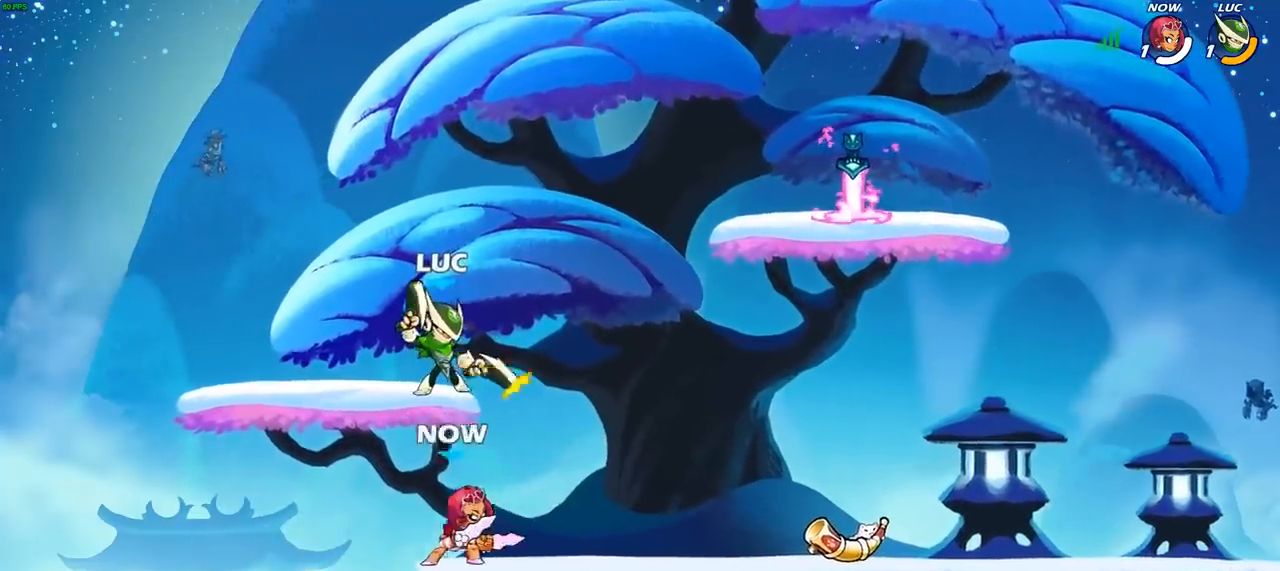
{"buttons": [], "left_stick": "center", "right_stick": "center", "events": []}
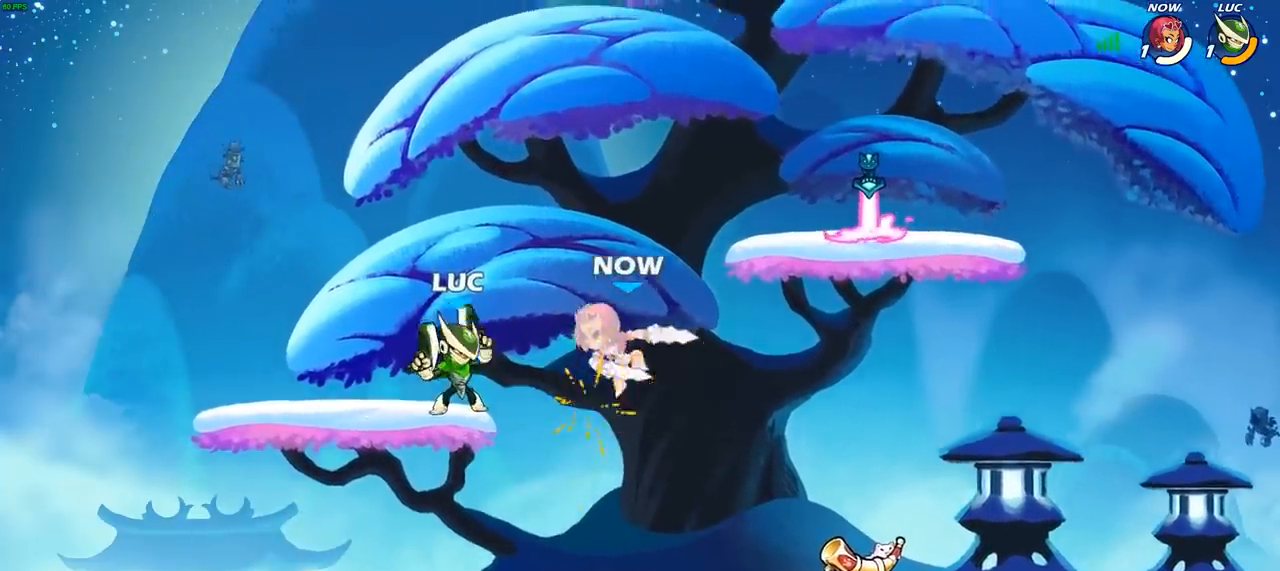
{"buttons": [], "left_stick": "up-right", "right_stick": "center", "events": [[50, "left_stick", "right"], [67, "CROSS", "down"], [100, "SQUARE", "down"], [117, "right_stick", "down-left"], [133, "CROSS", "up"], [150, "SQUARE", "up"], [167, "left_stick", "down"], [167, "right_stick", "center"], [250, "left_stick", "left"], [300, "left_stick", "up-left"], [467, "left_stick", "up-right"]]}
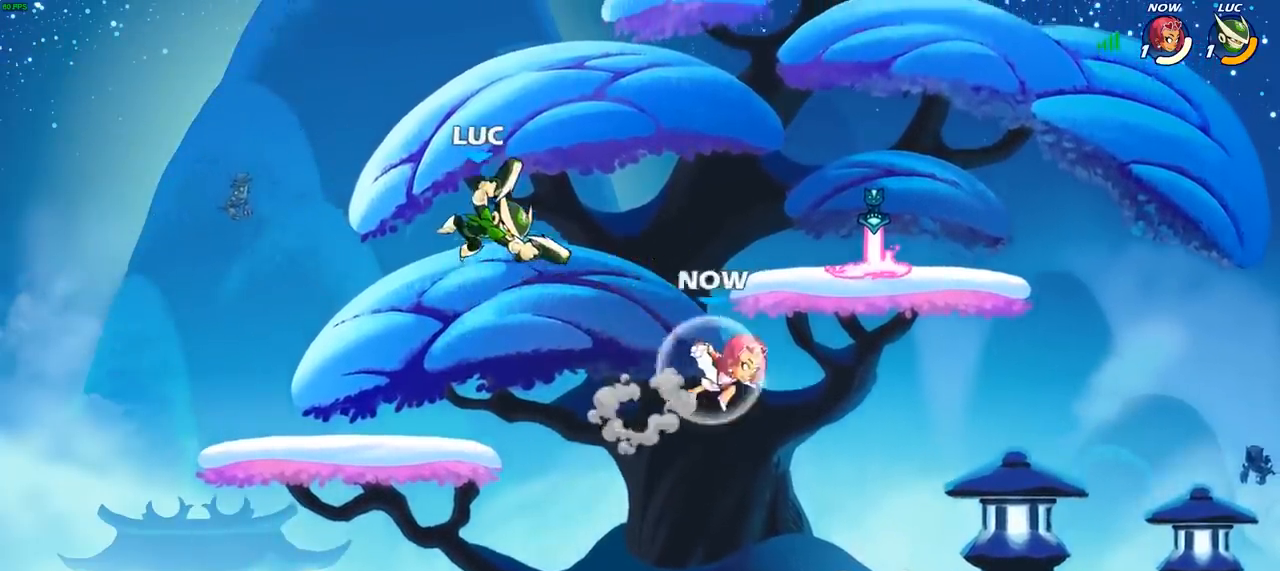
{"buttons": [], "left_stick": "left", "right_stick": "center", "events": [[183, "left_stick", "right"], [317, "CROSS", "down"], [350, "left_stick", "up-left"], [417, "CROSS", "up"], [467, "left_stick", "left"]]}
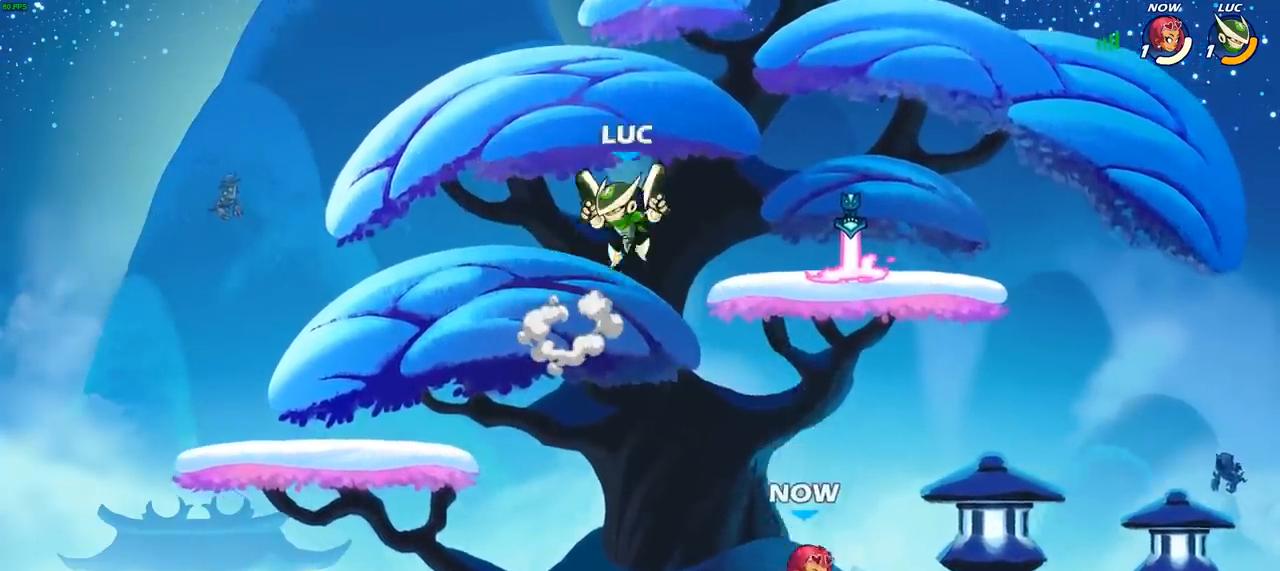
{"buttons": [], "left_stick": "down-left", "right_stick": "center", "events": [[67, "left_stick", "down-left"]]}
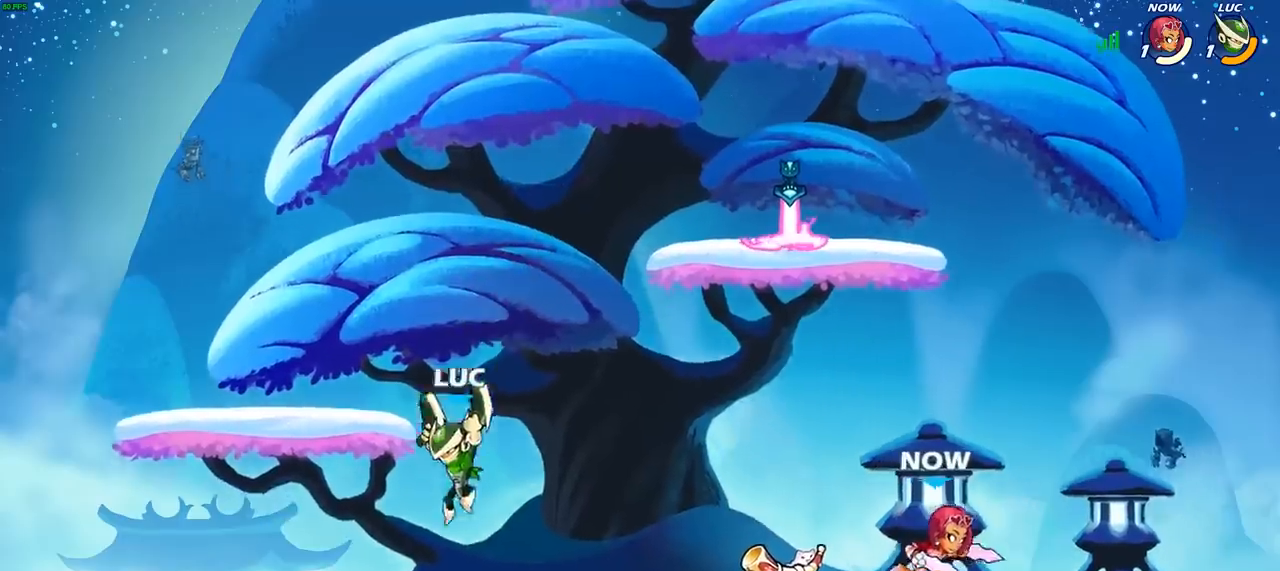
{"buttons": [], "left_stick": "left", "right_stick": "center", "events": [[133, "left_stick", "right"], [417, "left_stick", "left"]]}
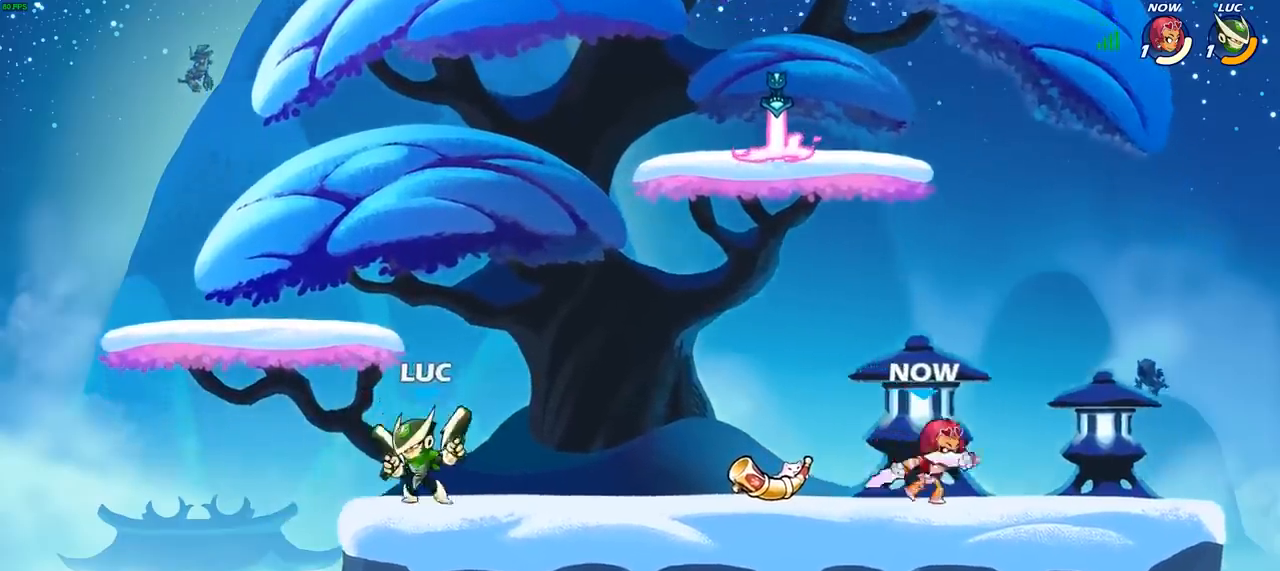
{"buttons": ["CROSS", "R2"], "left_stick": "up-left", "right_stick": "center", "events": [[117, "left_stick", "up-right"], [300, "left_stick", "up"], [367, "CROSS", "down"], [383, "R2", "down"], [467, "left_stick", "up-left"]]}
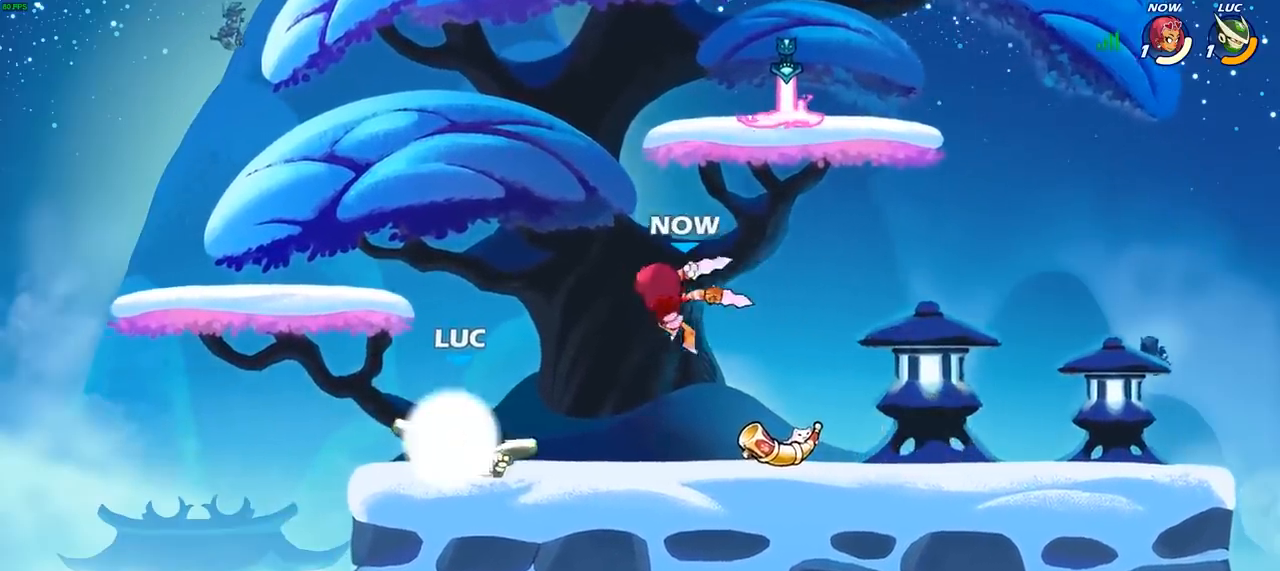
{"buttons": [], "left_stick": "center", "right_stick": "center", "events": [[17, "CROSS", "up"], [33, "R2", "up"], [150, "left_stick", "up"], [300, "left_stick", "down"], [350, "SQUARE", "down"], [433, "SQUARE", "up"], [450, "left_stick", "center"]]}
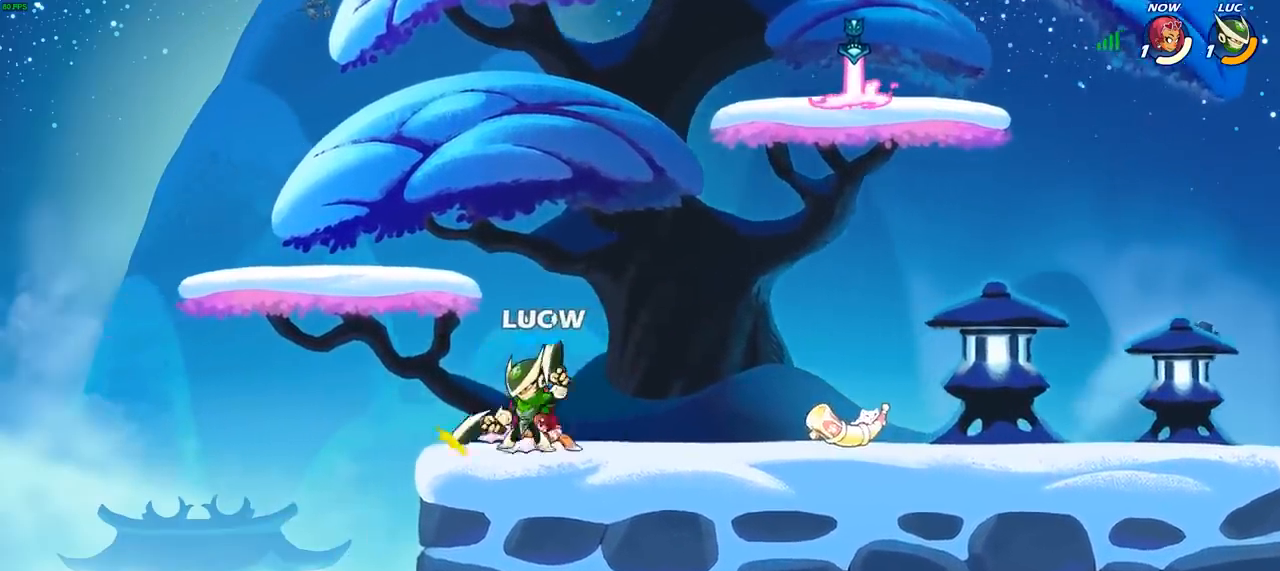
{"buttons": [], "left_stick": "right", "right_stick": "center", "events": [[467, "left_stick", "right"]]}